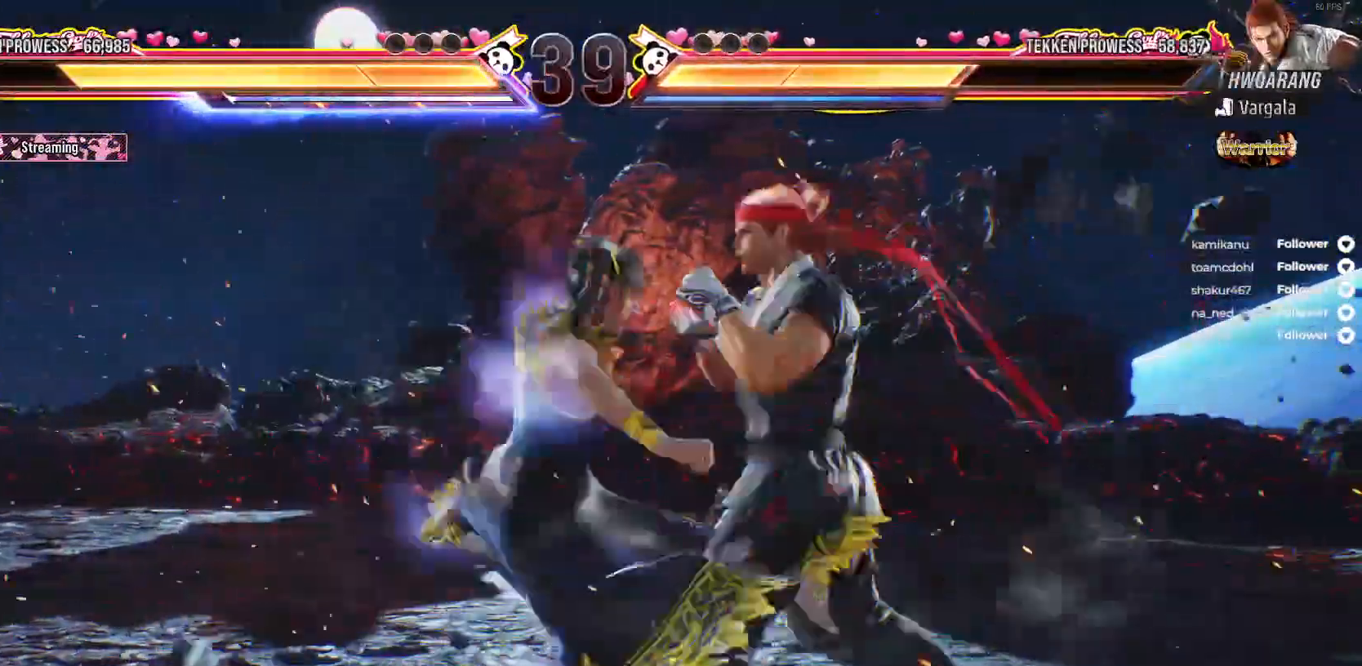
Gameplay with a controller (Xbox layout); each line is a JSON object with the inputs held at the frame after it (dt_ms = milliseconds from this image to that frame). "events" lists button and stick changes between this image and that frame as [ms after this image, input, new state], when the widget could be followed in between. Not read: X left_stick.
{"dt_ms": 500, "buttons": ["DPAD_LEFT"], "right_stick": "center", "events": [[17, "DPAD_RIGHT", "up"], [183, "A", "up"], [267, "DPAD_DOWN", "up"], [317, "DPAD_LEFT", "down"], [450, "DPAD_LEFT", "up"], [483, "DPAD_LEFT", "down"]]}
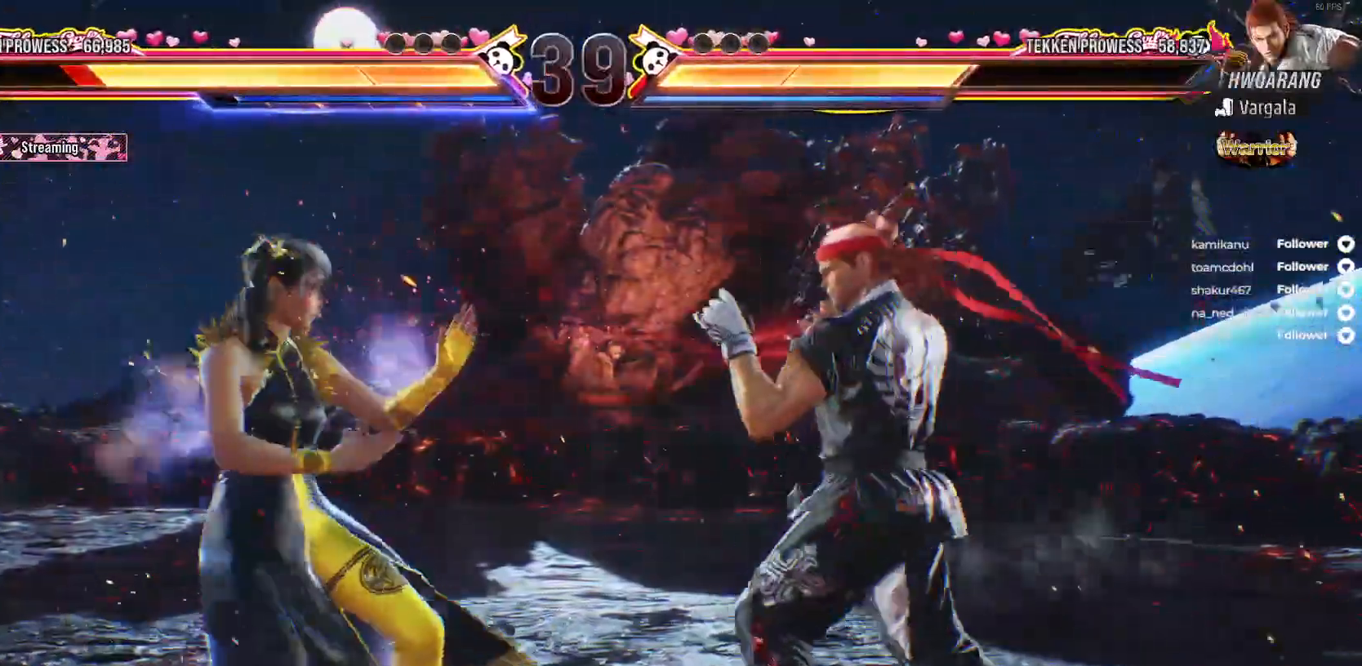
{"dt_ms": 500, "buttons": ["A", "DPAD_DOWN", "DPAD_LEFT"], "right_stick": "center", "events": [[483, "DPAD_DOWN", "down"], [500, "A", "down"]]}
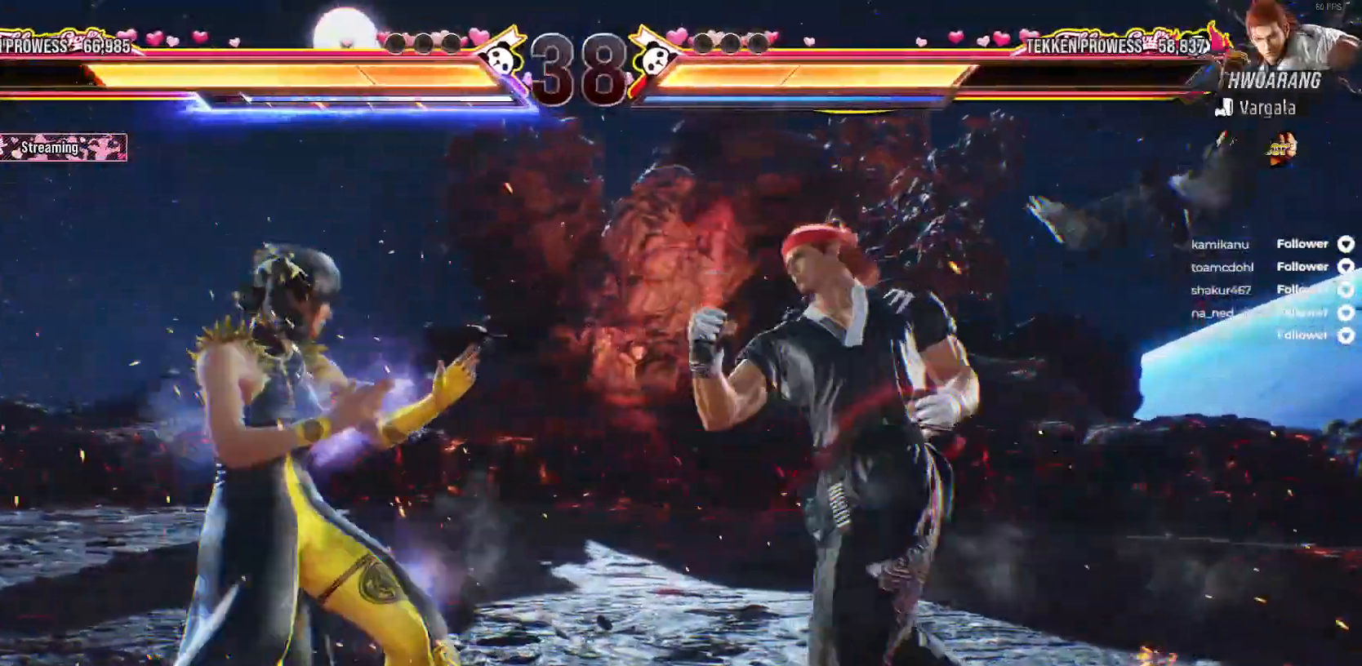
{"dt_ms": 500, "buttons": [], "right_stick": "center", "events": [[33, "DPAD_LEFT", "up"], [167, "DPAD_DOWN", "up"], [167, "DPAD_RIGHT", "down"], [267, "A", "up"], [350, "A", "down"], [367, "DPAD_RIGHT", "up"], [433, "A", "up"]]}
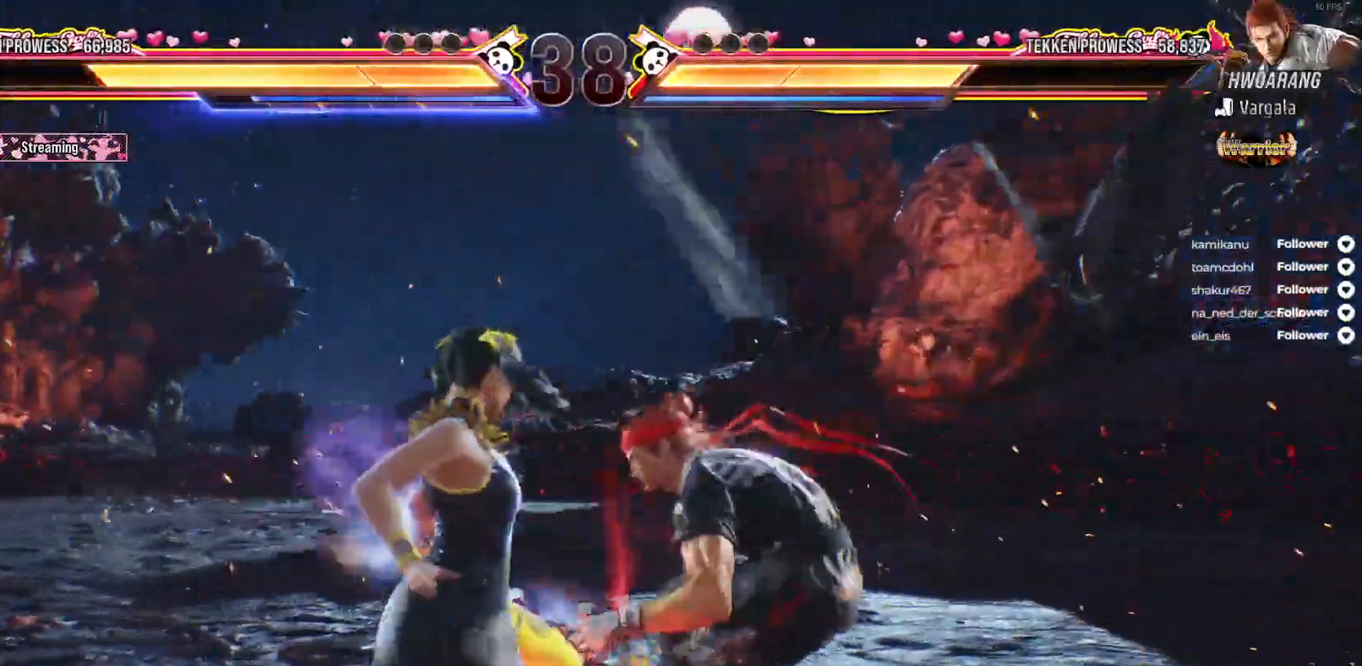
{"dt_ms": 500, "buttons": [], "right_stick": "center", "events": [[17, "DPAD_RIGHT", "down"], [100, "DPAD_RIGHT", "up"], [133, "A", "down"], [167, "DPAD_RIGHT", "down"], [400, "DPAD_RIGHT", "up"], [433, "A", "up"]]}
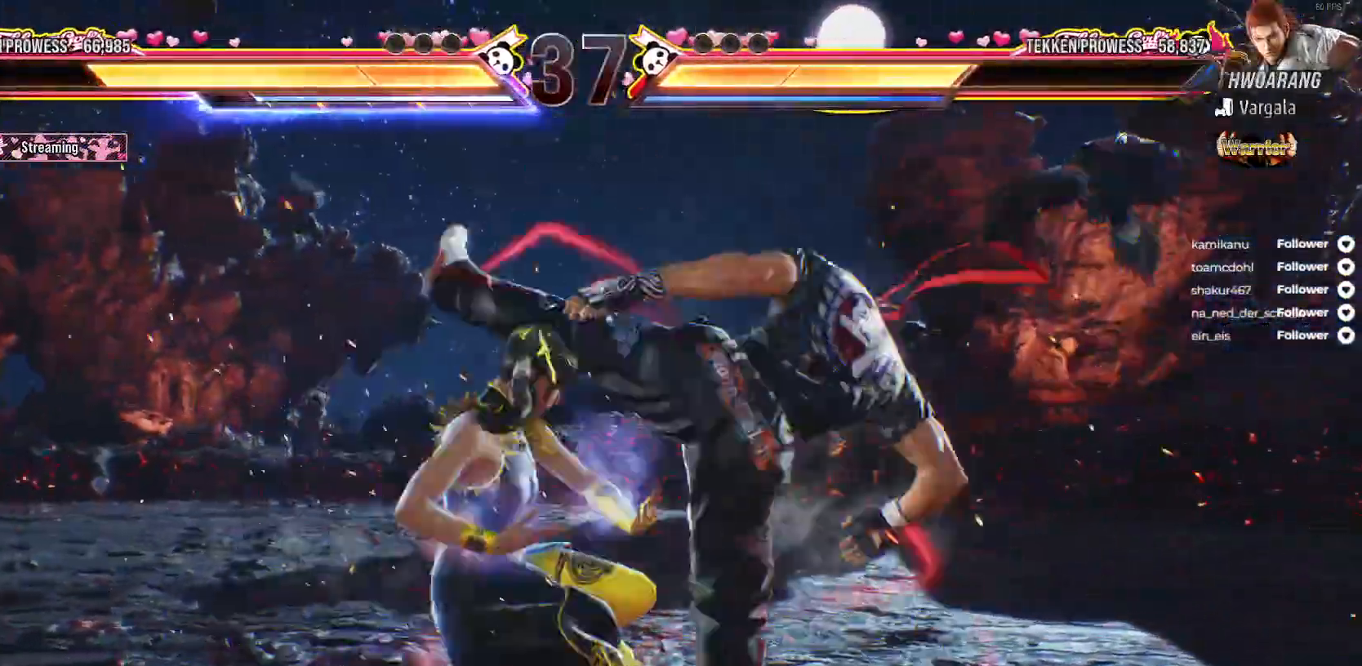
{"dt_ms": 500, "buttons": ["DPAD_LEFT"], "right_stick": "center", "events": [[217, "DPAD_LEFT", "down"]]}
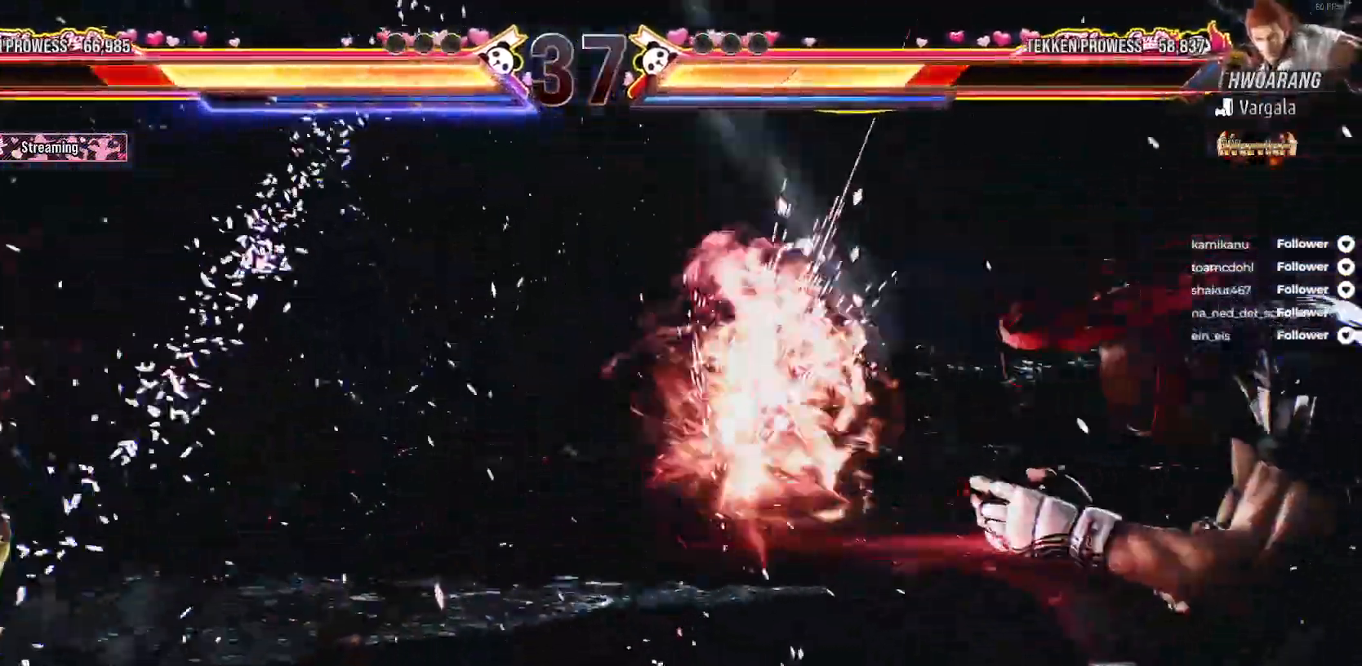
{"dt_ms": 500, "buttons": [], "right_stick": "center", "events": [[17, "DPAD_LEFT", "up"], [83, "DPAD_LEFT", "down"], [167, "DPAD_LEFT", "up"], [233, "DPAD_LEFT", "down"], [317, "DPAD_LEFT", "up"], [367, "DPAD_LEFT", "down"], [483, "DPAD_LEFT", "up"]]}
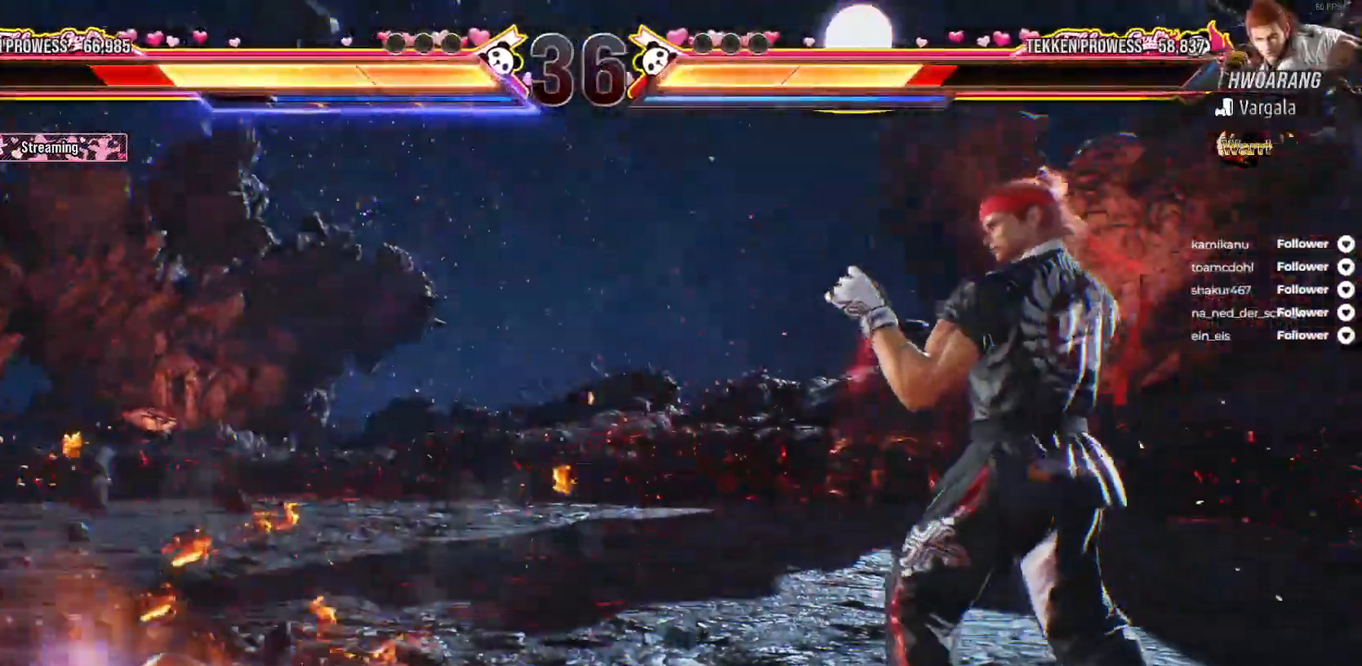
{"dt_ms": 500, "buttons": ["DPAD_LEFT"], "right_stick": "center", "events": [[33, "DPAD_LEFT", "down"], [150, "DPAD_LEFT", "up"], [200, "DPAD_LEFT", "down"], [250, "DPAD_LEFT", "up"], [317, "DPAD_LEFT", "down"], [400, "DPAD_LEFT", "up"], [467, "DPAD_LEFT", "down"]]}
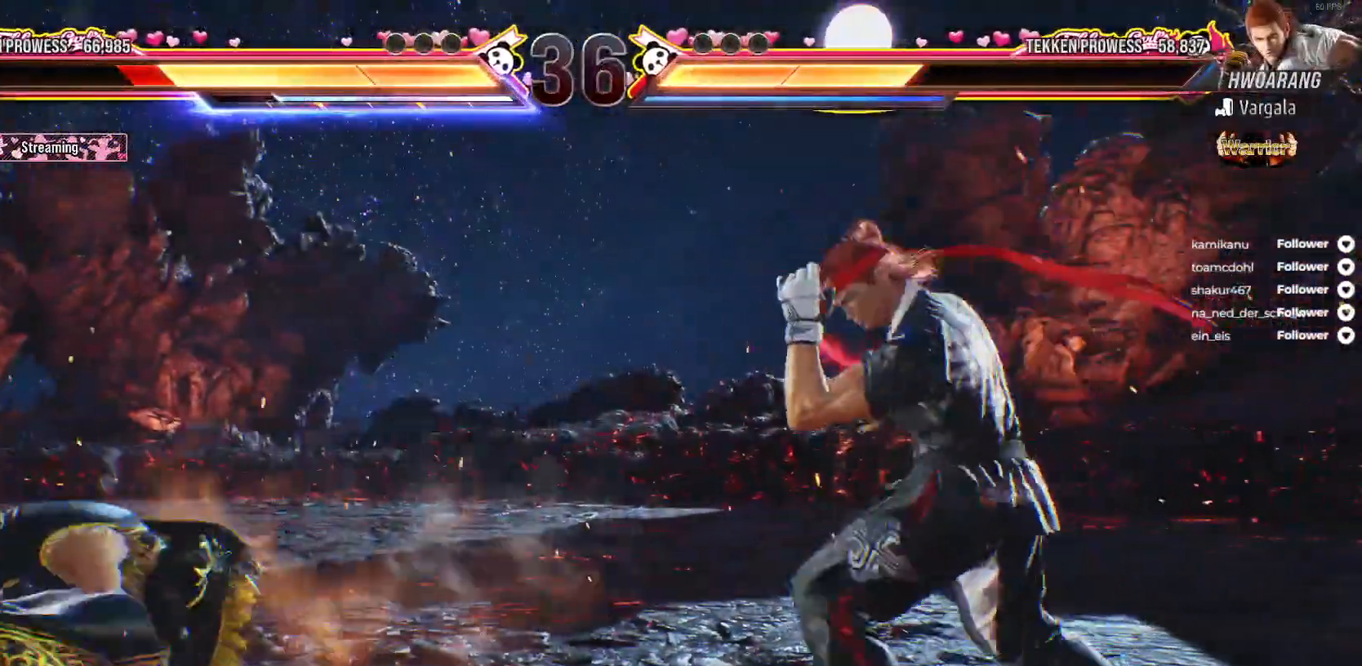
{"dt_ms": 500, "buttons": [], "right_stick": "center", "events": [[50, "DPAD_LEFT", "up"], [83, "DPAD_LEFT", "down"], [433, "DPAD_LEFT", "up"]]}
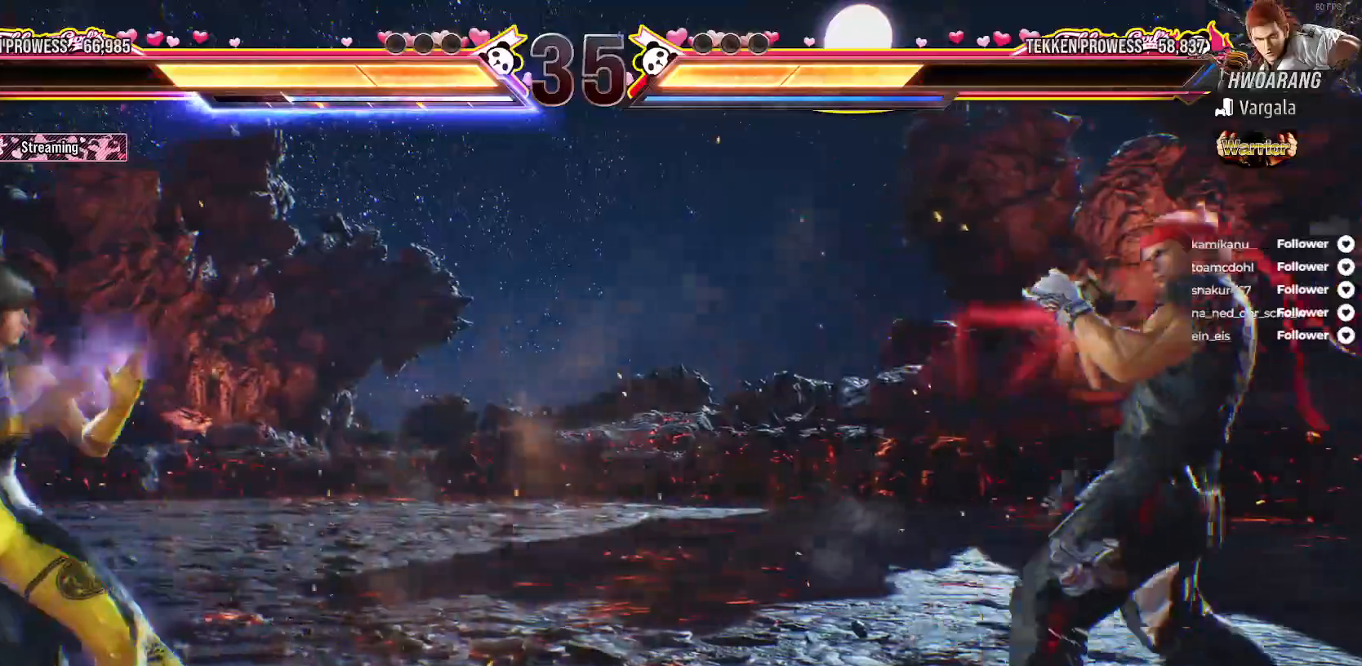
{"dt_ms": 500, "buttons": ["B", "DPAD_RIGHT"], "right_stick": "center", "events": [[17, "DPAD_RIGHT", "down"], [167, "A", "down"], [283, "A", "up"], [483, "B", "down"]]}
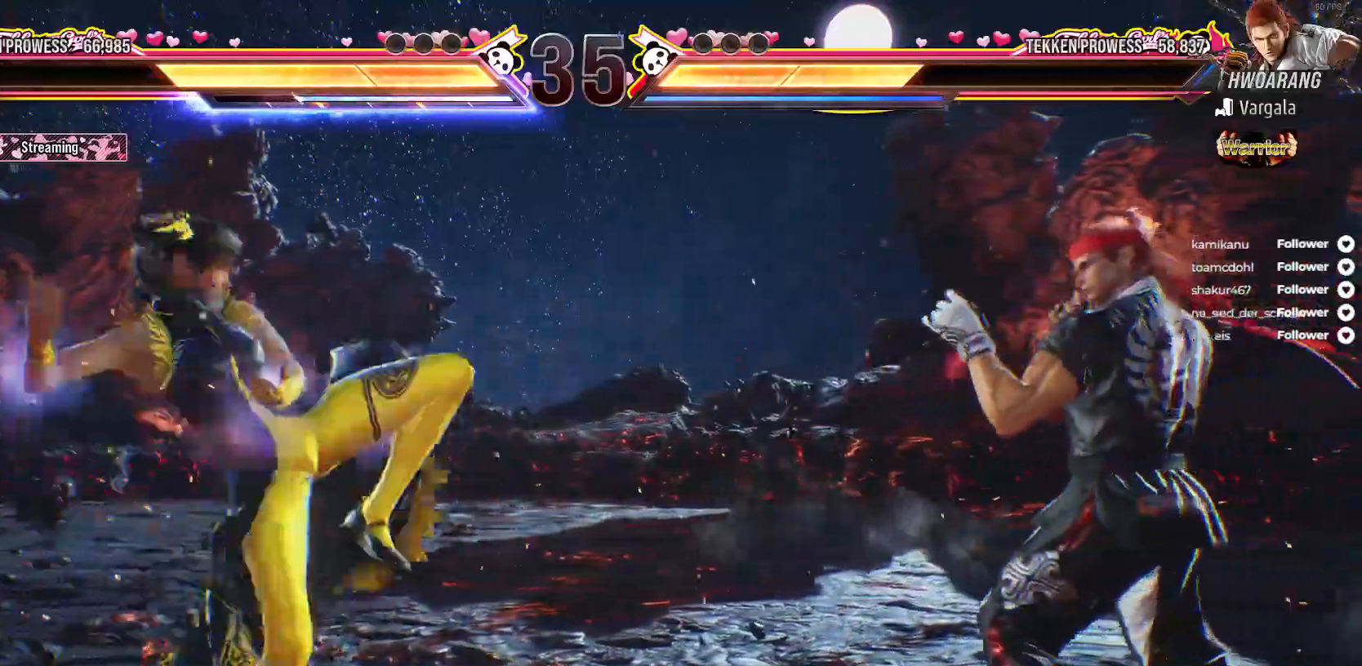
{"dt_ms": 500, "buttons": [], "right_stick": "center", "events": [[50, "DPAD_RIGHT", "up"], [67, "B", "up"], [133, "B", "down"], [217, "B", "up"], [283, "B", "down"], [500, "B", "up"]]}
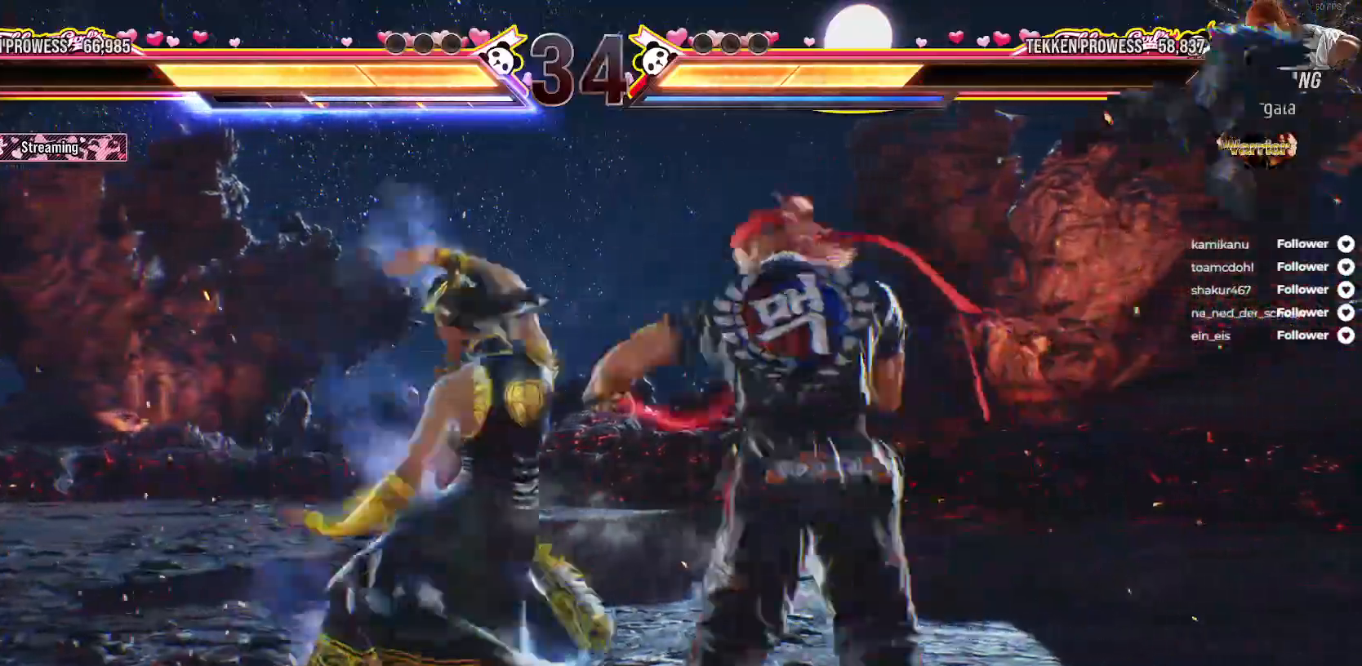
{"dt_ms": 500, "buttons": [], "right_stick": "center", "events": [[50, "B", "down"], [167, "B", "up"]]}
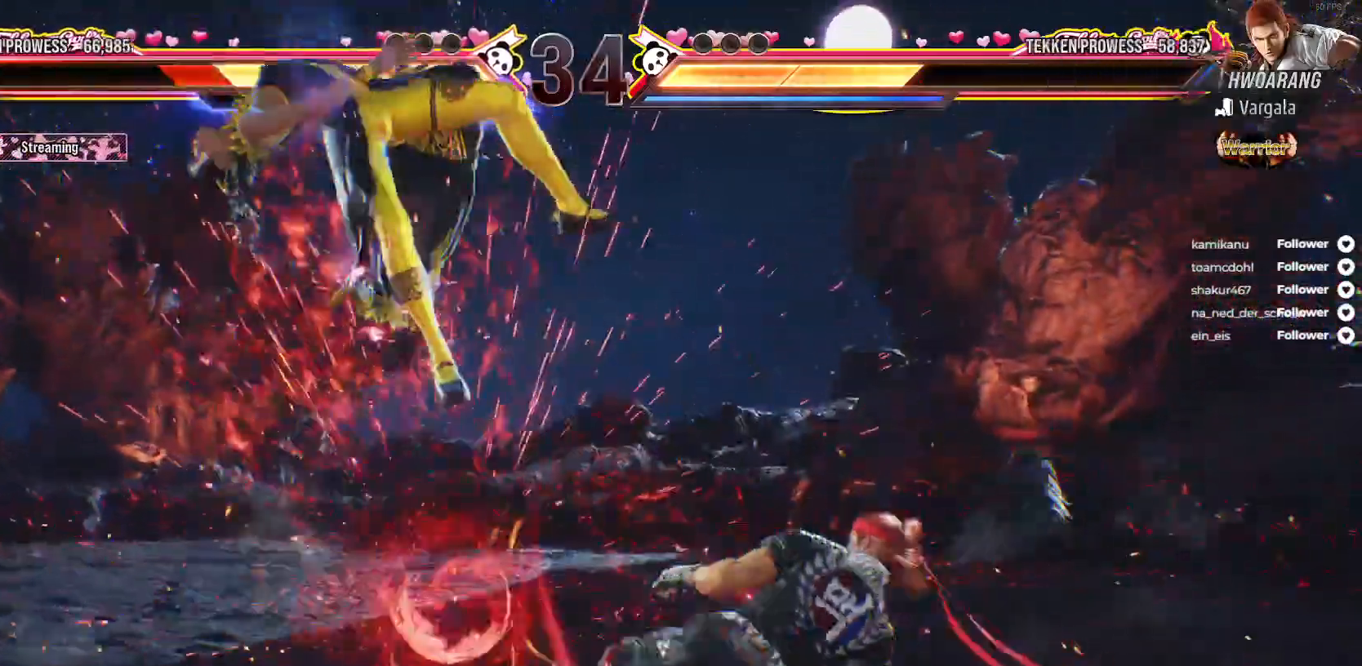
{"dt_ms": 500, "buttons": ["DPAD_LEFT"], "right_stick": "center", "events": [[33, "DPAD_LEFT", "down"], [400, "B", "down"], [467, "B", "up"]]}
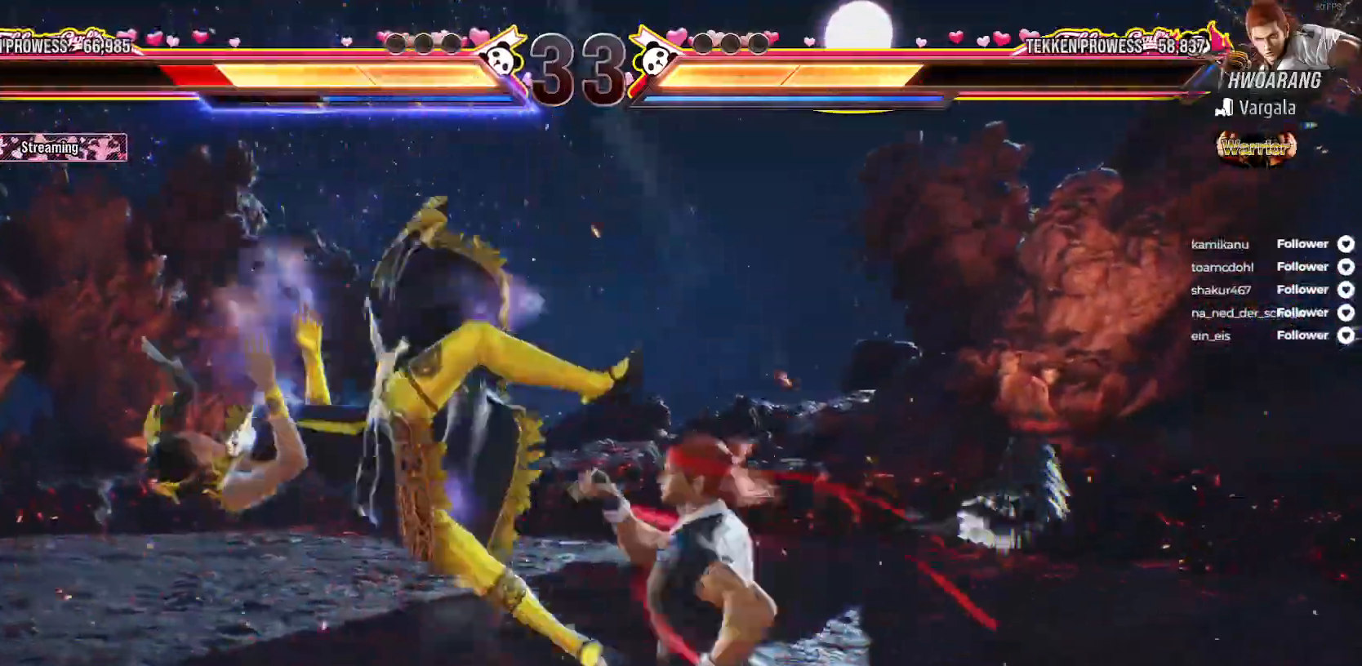
{"dt_ms": 500, "buttons": ["A"], "right_stick": "center", "events": [[67, "A", "down"], [300, "DPAD_LEFT", "up"], [317, "A", "up"], [383, "A", "down"]]}
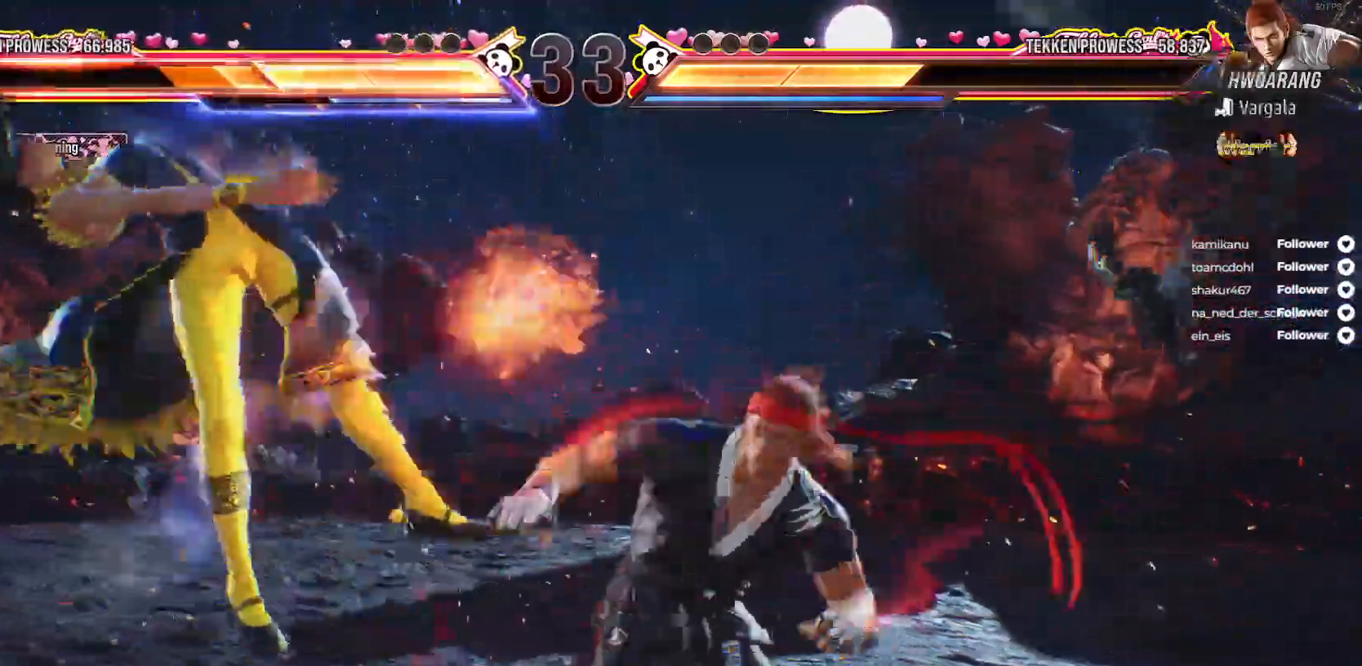
{"dt_ms": 500, "buttons": [], "right_stick": "center", "events": [[150, "A", "up"], [233, "A", "down"], [317, "A", "up"], [433, "A", "down"], [500, "A", "up"]]}
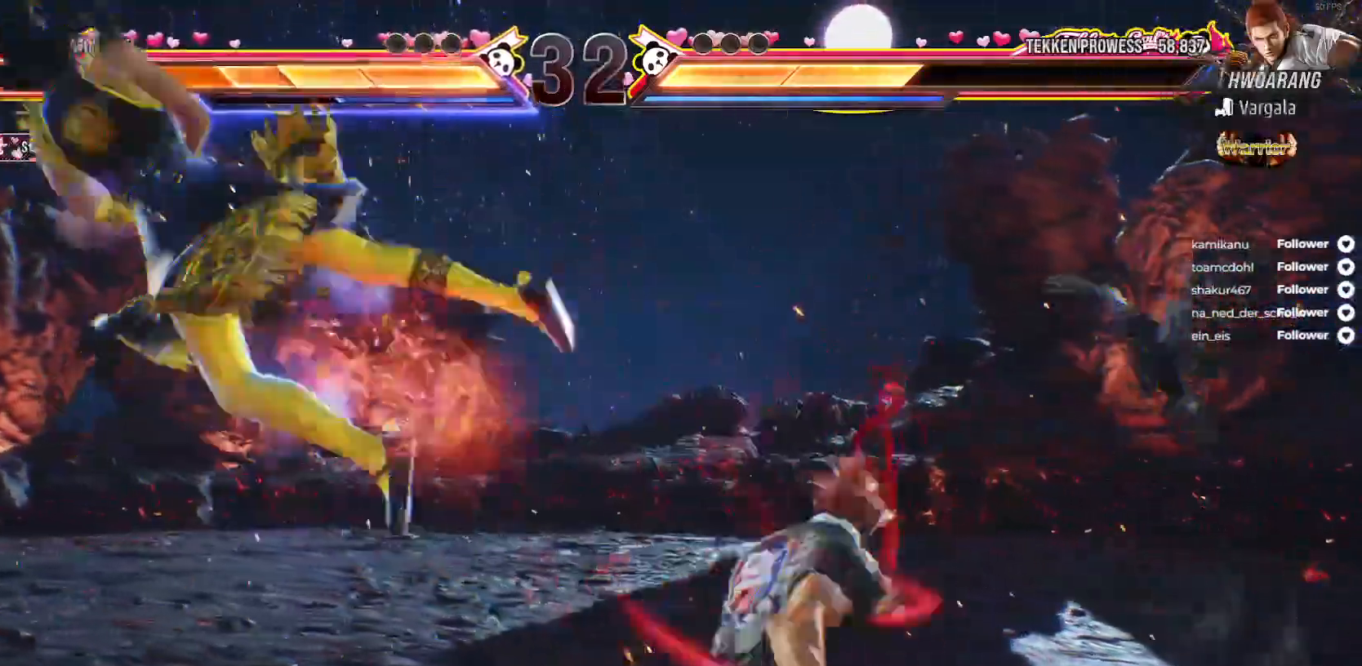
{"dt_ms": 500, "buttons": [], "right_stick": "center", "events": [[117, "A", "down"], [200, "A", "up"], [333, "A", "down"], [417, "A", "up"]]}
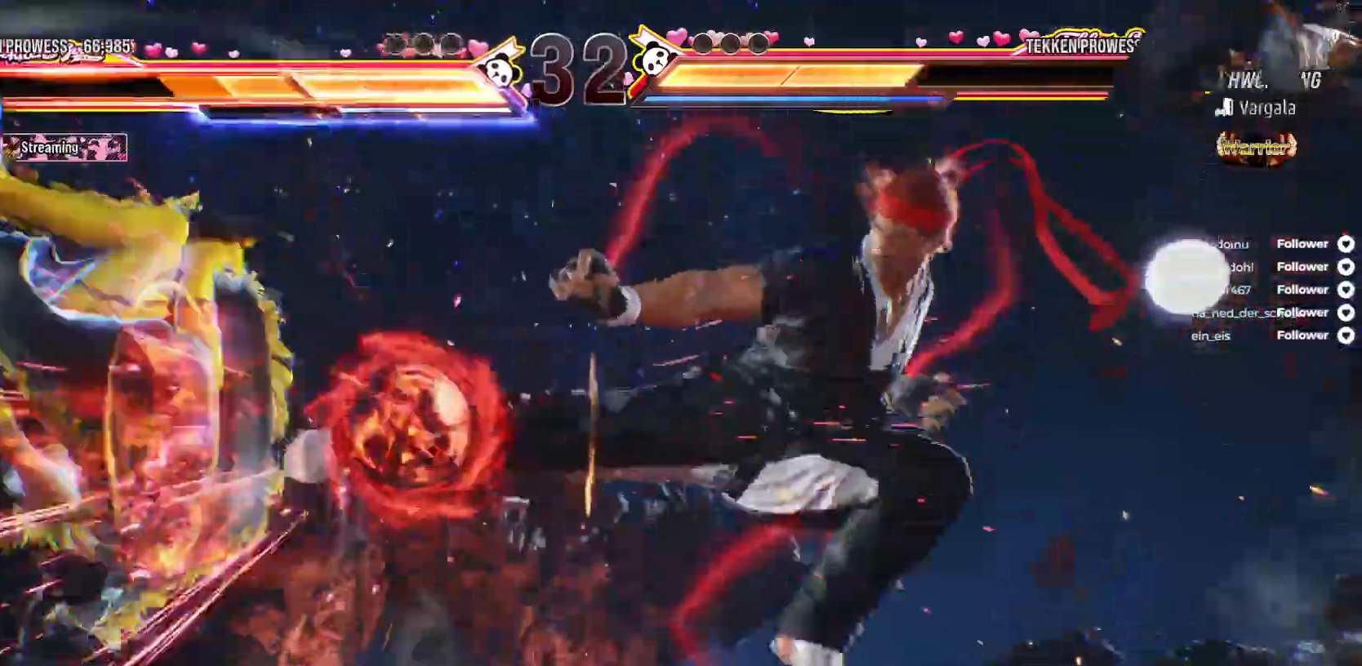
{"dt_ms": 500, "buttons": [], "right_stick": "center", "events": [[67, "A", "down"], [167, "A", "up"]]}
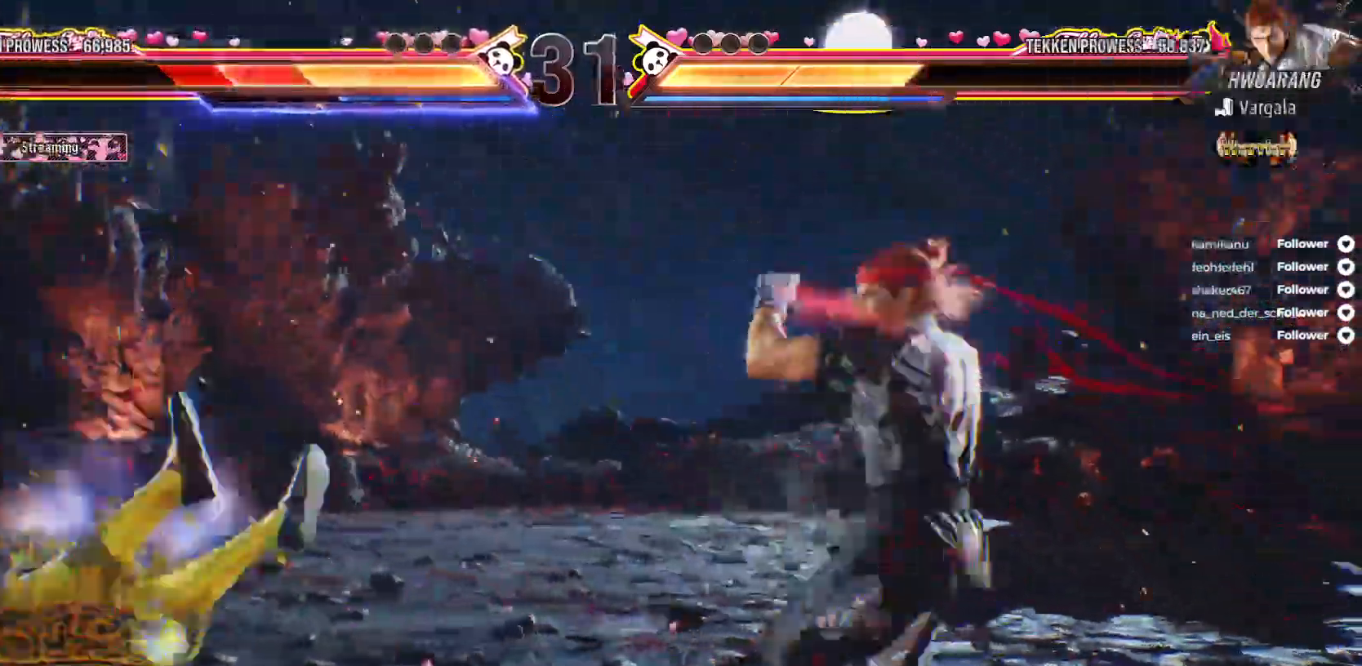
{"dt_ms": 500, "buttons": [], "right_stick": "center", "events": []}
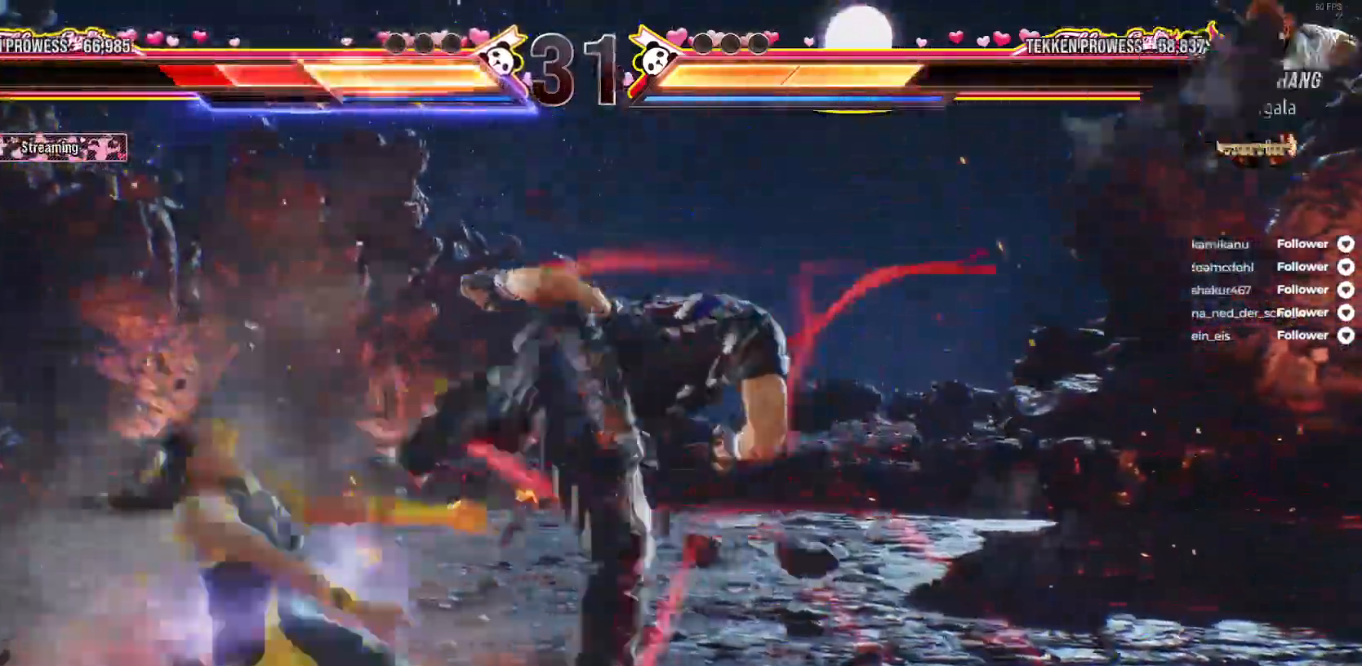
{"dt_ms": 500, "buttons": [], "right_stick": "center"}
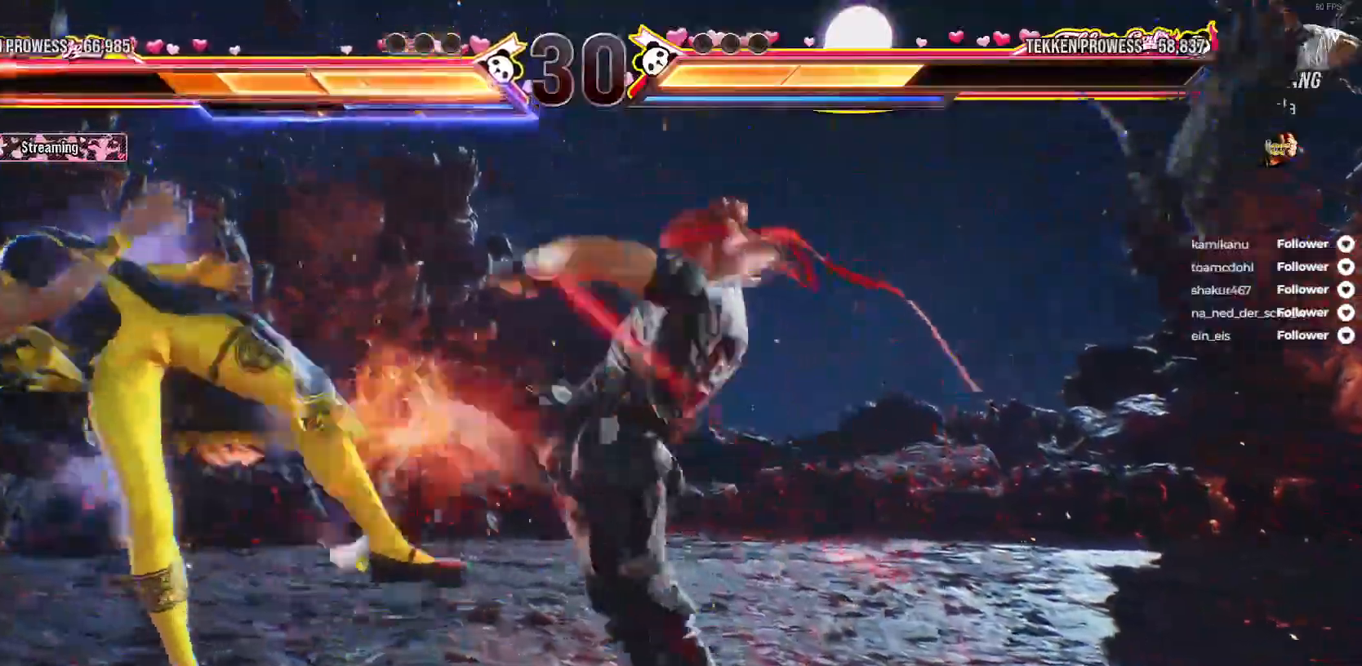
{"dt_ms": 500, "buttons": [], "right_stick": "center"}
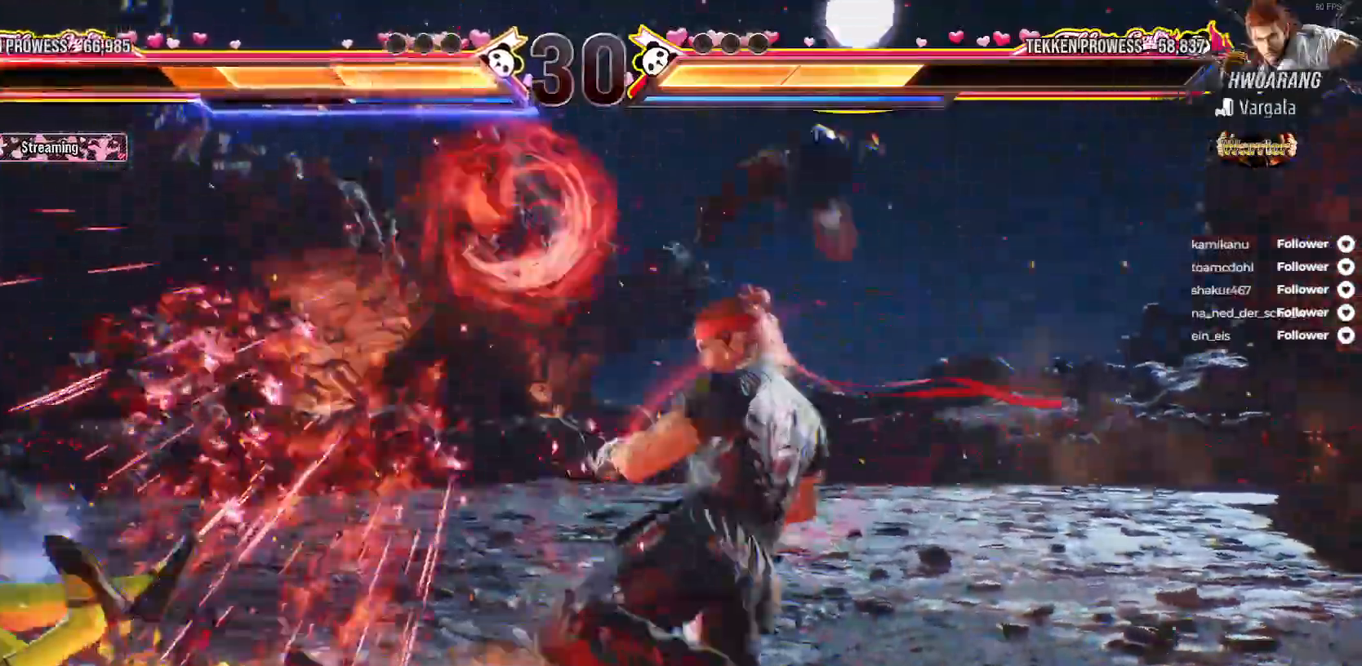
{"dt_ms": 500, "buttons": [], "right_stick": "center", "events": [[250, "A", "down"], [350, "A", "up"], [417, "A", "down"], [500, "A", "up"]]}
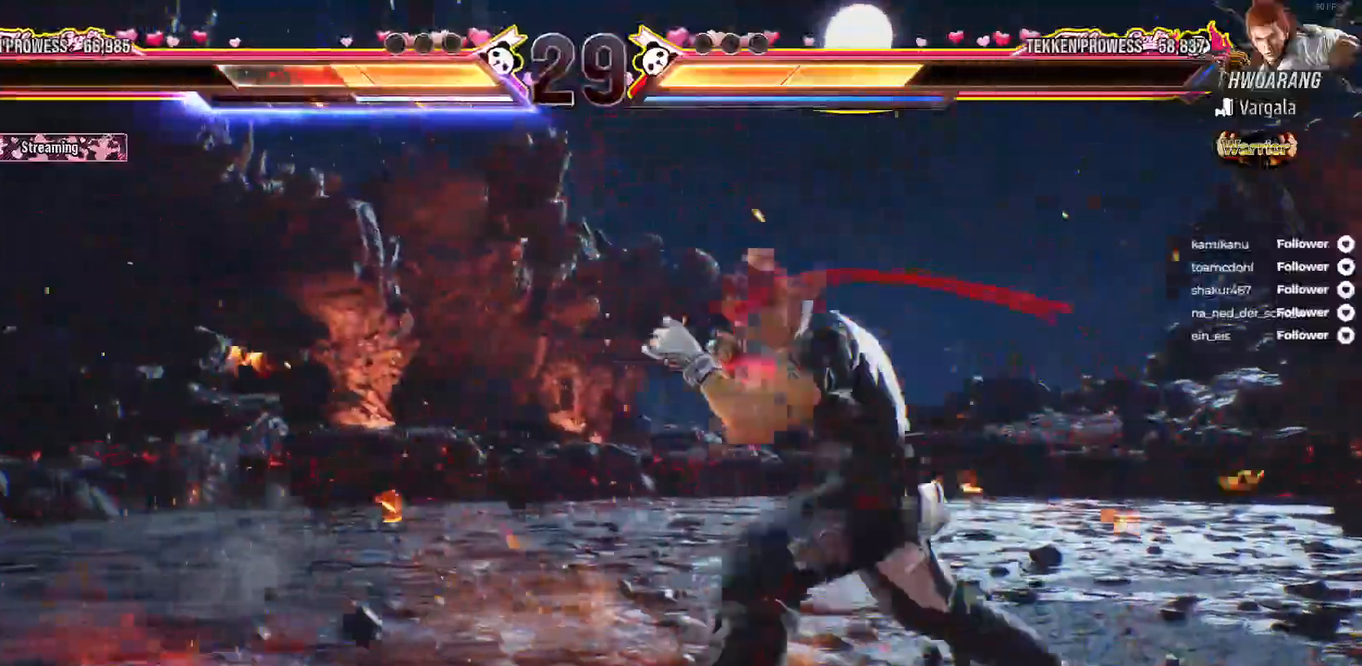
{"dt_ms": 500, "buttons": ["B"], "right_stick": "center", "events": [[83, "A", "down"], [150, "A", "up"], [150, "B", "down"], [200, "A", "down"], [200, "B", "up"], [300, "A", "up"], [400, "B", "down"]]}
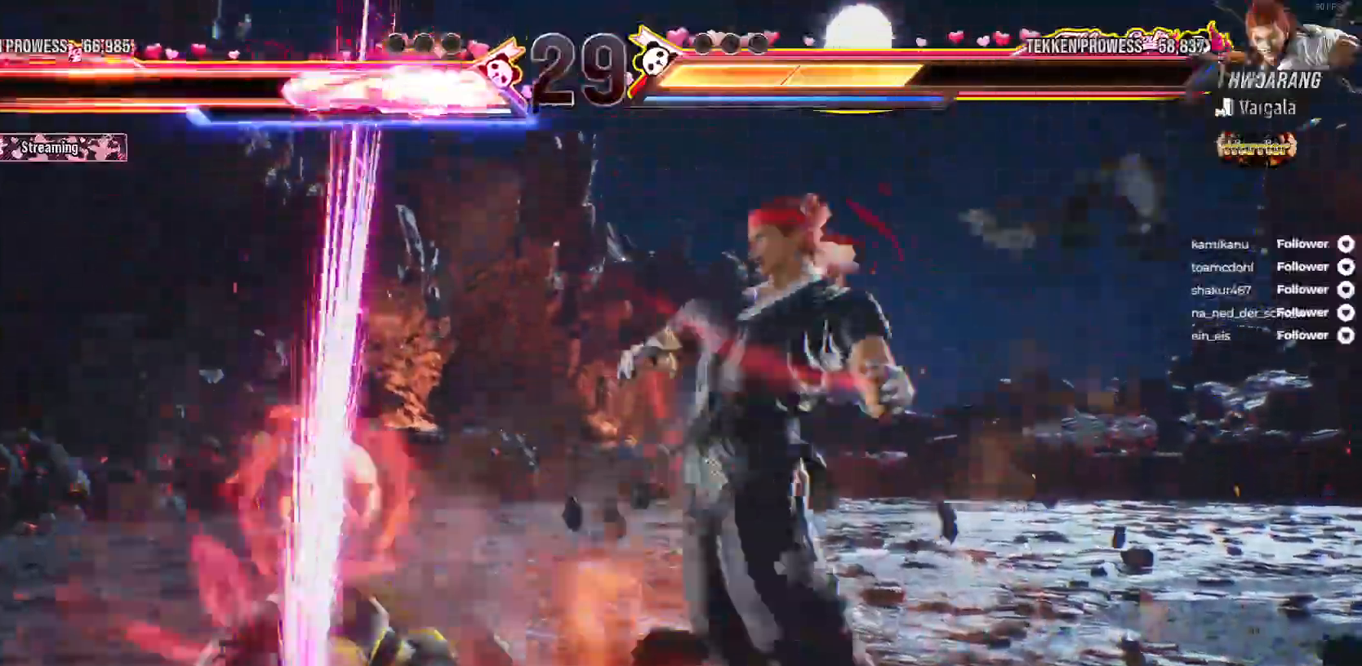
{"dt_ms": 1000, "buttons": [], "right_stick": "center"}
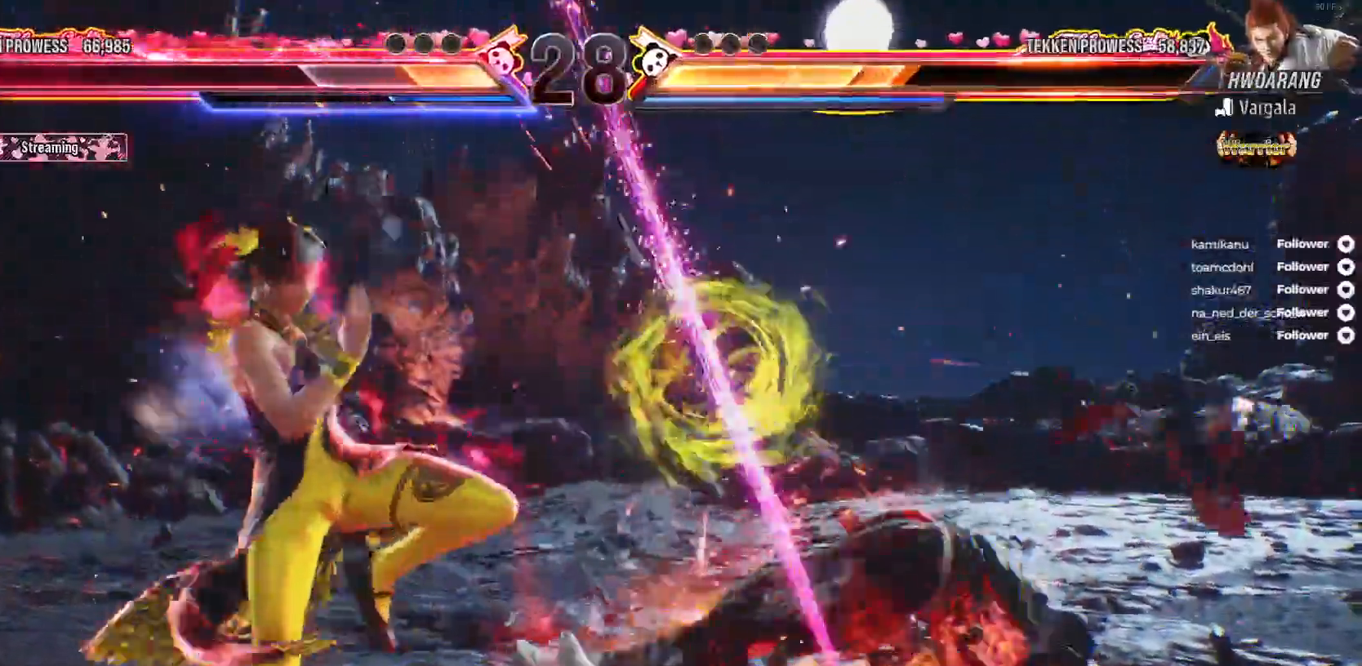
{"dt_ms": 500, "buttons": ["A", "DPAD_DOWN", "DPAD_RIGHT"], "right_stick": "center"}
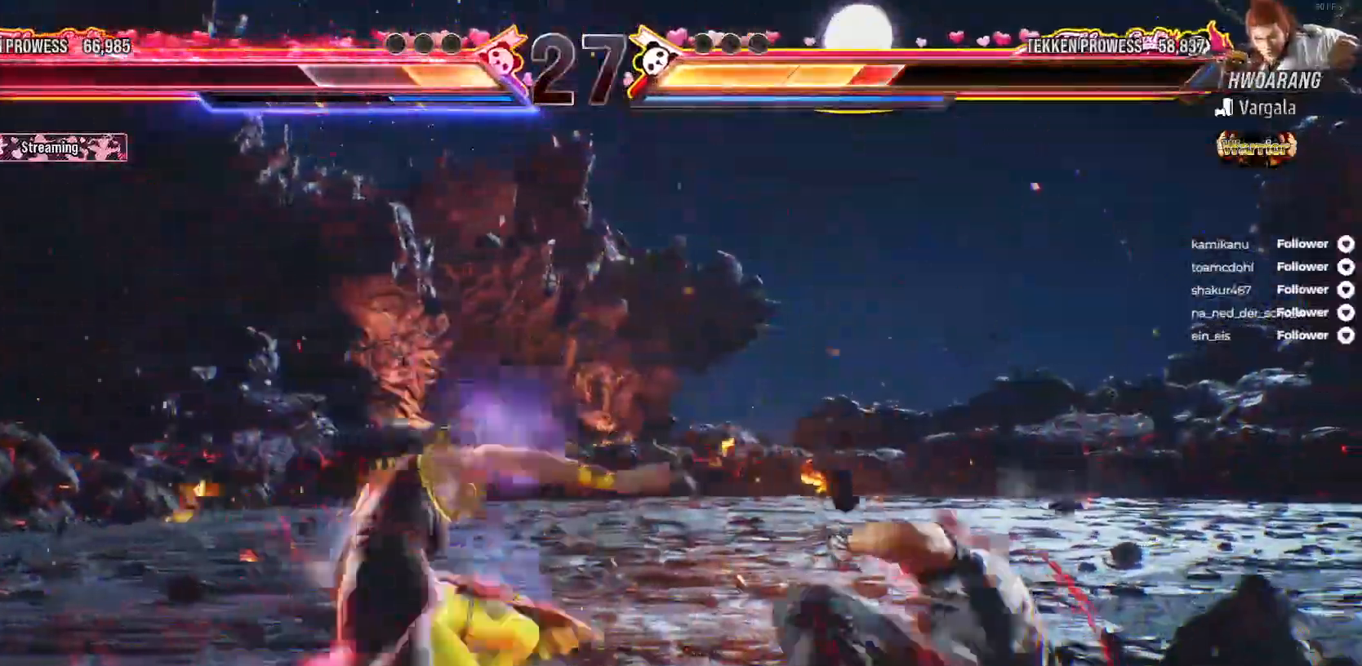
{"dt_ms": 500, "buttons": [], "right_stick": "center"}
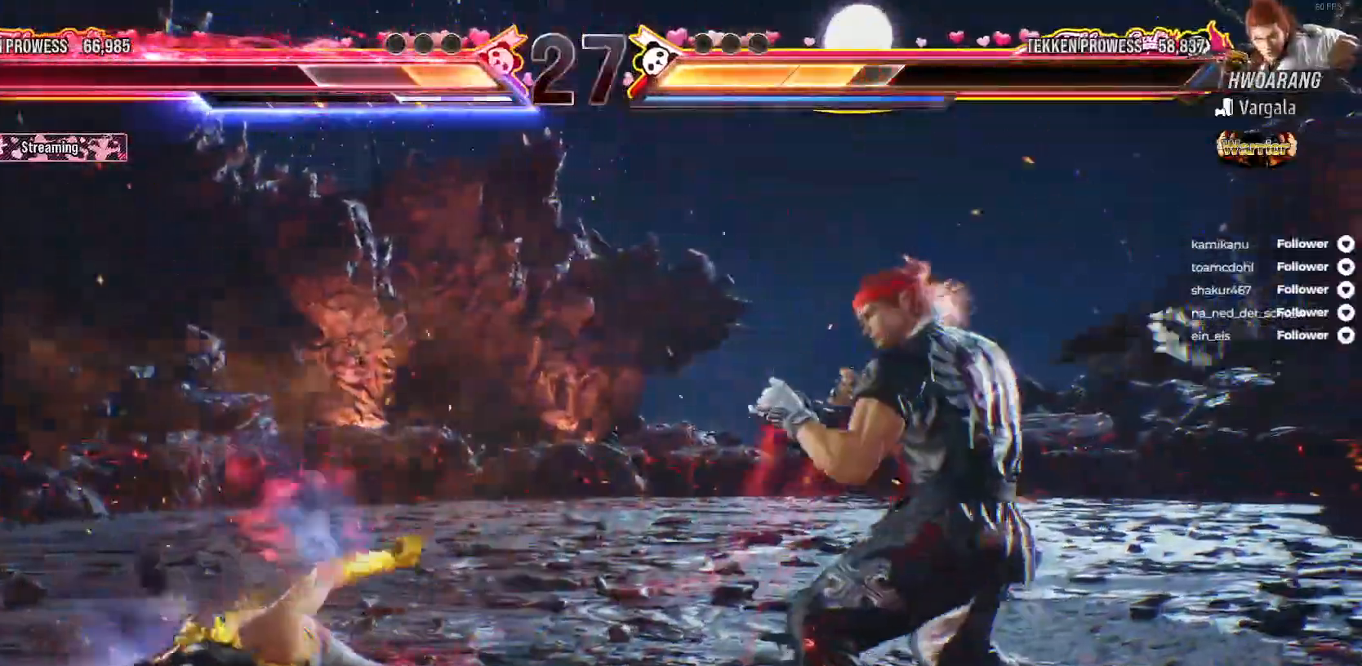
{"dt_ms": 500, "buttons": ["DPAD_LEFT"], "right_stick": "center", "events": [[133, "DPAD_LEFT", "down"], [233, "DPAD_LEFT", "up"], [267, "DPAD_LEFT", "down"]]}
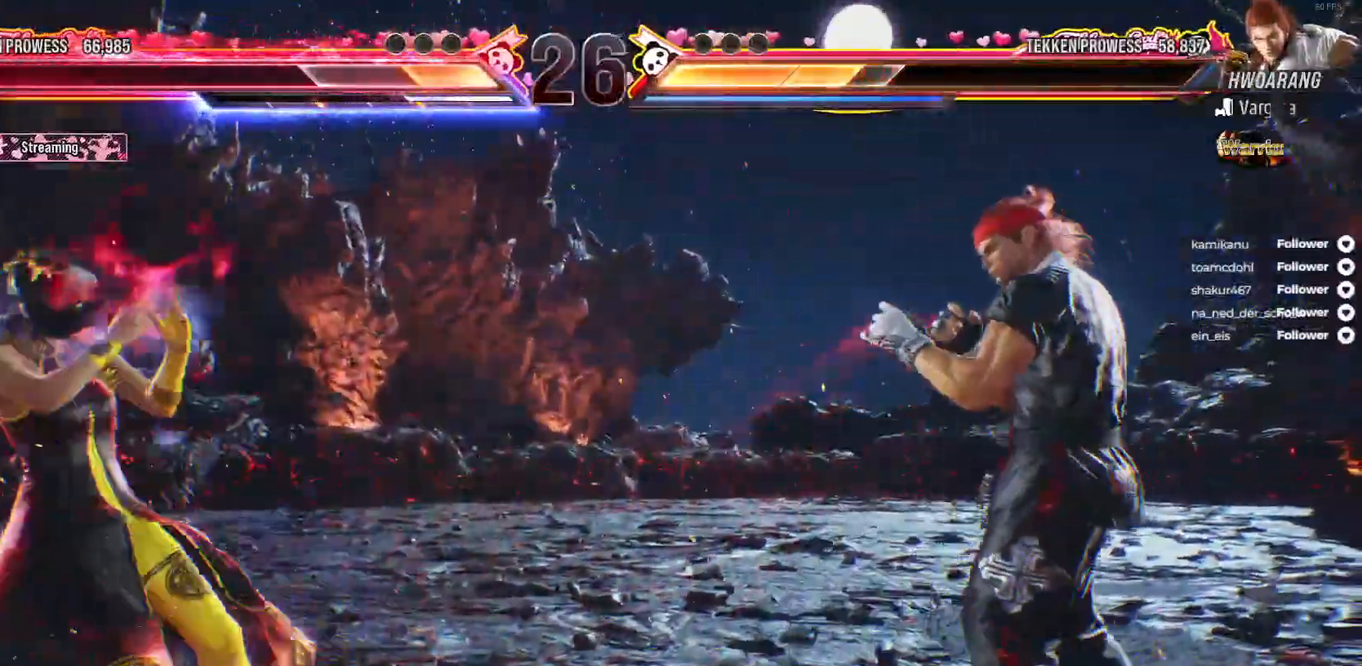
{"dt_ms": 500, "buttons": [], "right_stick": "center", "events": [[33, "DPAD_DOWN", "down"], [167, "DPAD_DOWN", "up"], [367, "DPAD_LEFT", "up"], [417, "DPAD_LEFT", "down"], [500, "DPAD_LEFT", "up"]]}
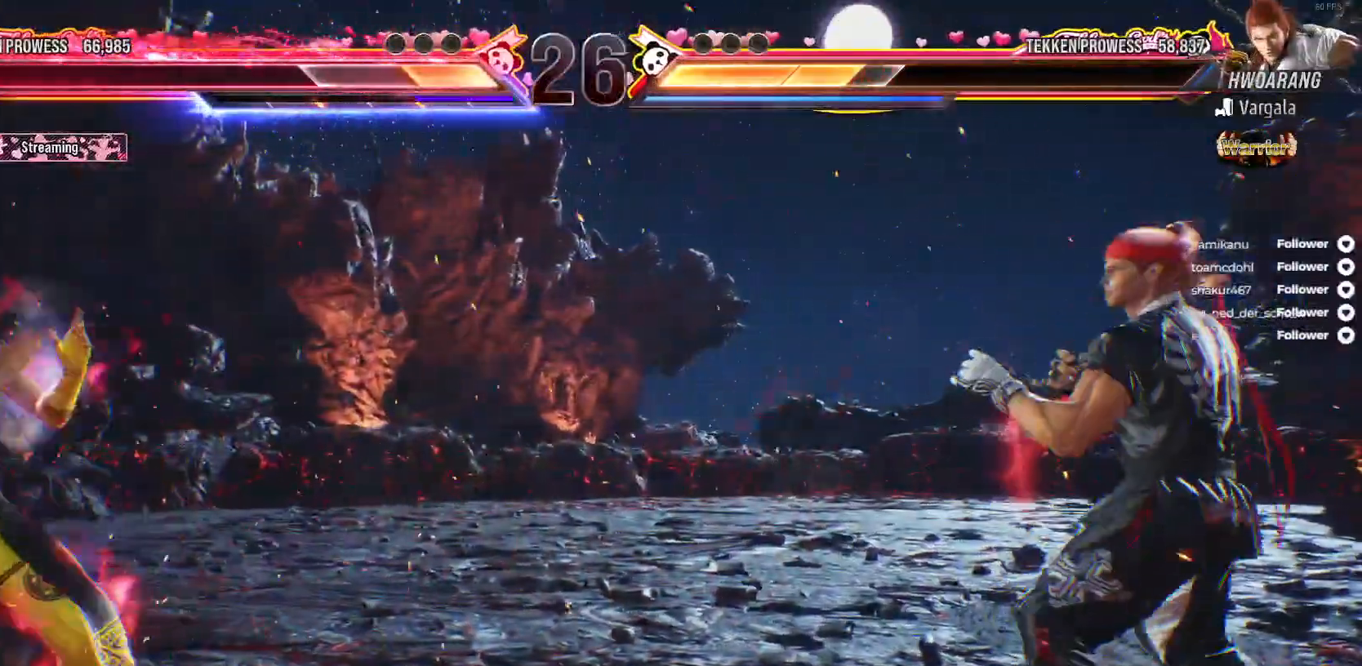
{"dt_ms": 500, "buttons": ["DPAD_LEFT"], "right_stick": "center", "events": [[100, "DPAD_RIGHT", "down"], [233, "DPAD_RIGHT", "up"], [300, "DPAD_RIGHT", "down"], [450, "DPAD_RIGHT", "up"], [500, "DPAD_LEFT", "down"]]}
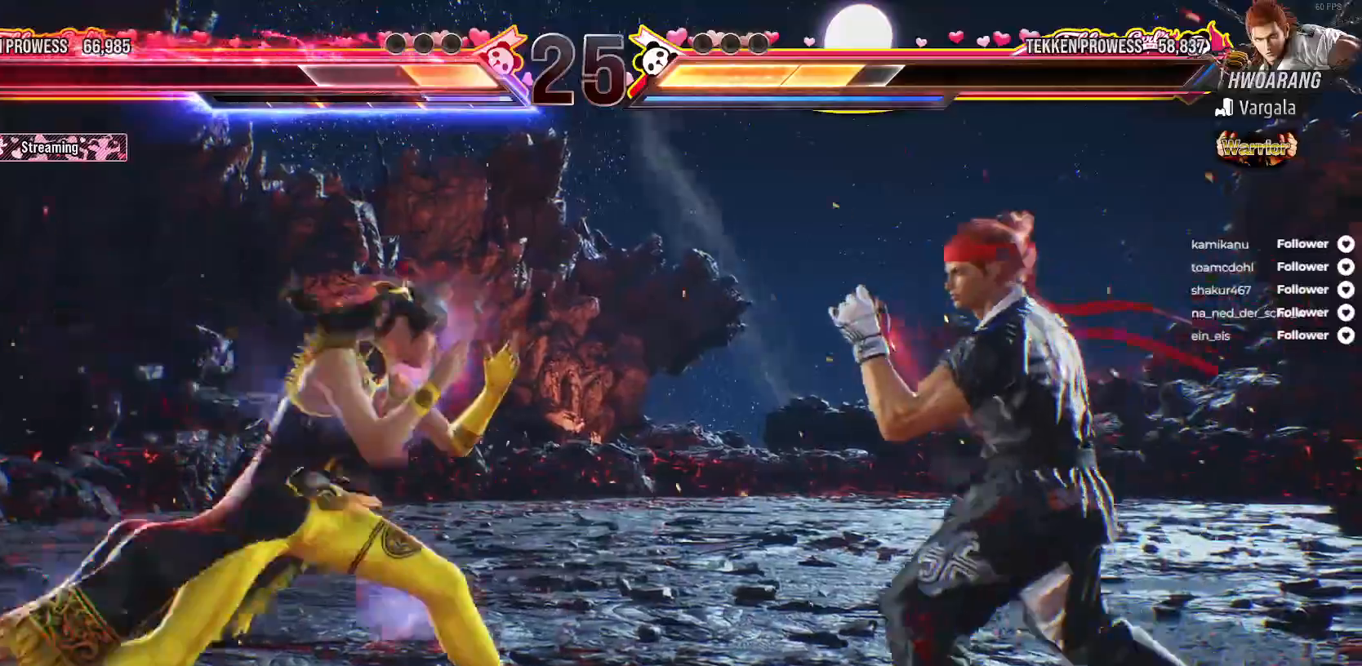
{"dt_ms": 500, "buttons": [], "right_stick": "center", "events": [[33, "L2", "down"], [200, "L2", "up"], [267, "DPAD_LEFT", "up"]]}